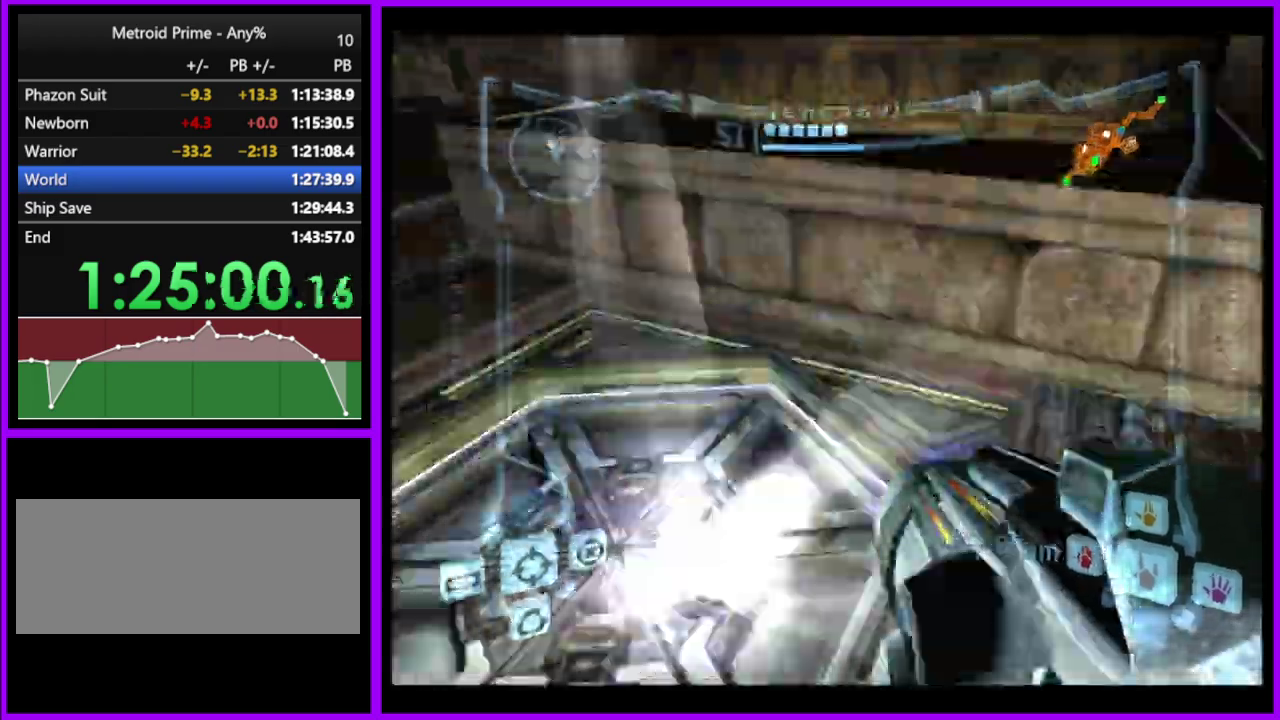
Gameplay with a controller (Nintendo layout); each line is a JSON object with the inputs held at the frame after it. "events" lists button and stick changes between this image and that frame as [ms after this image, input, new state], when the widget could be followed in between. Not read: L2 L3 R3.
{"buttons": ["L1"], "left_stick": "center", "right_stick": "center", "events": [[17, "L1", "down"], [17, "left_stick", "up"], [83, "A", "up"], [83, "R1", "up"], [117, "left_stick", "up-left"], [267, "left_stick", "up"], [400, "left_stick", "down"], [467, "left_stick", "center"]]}
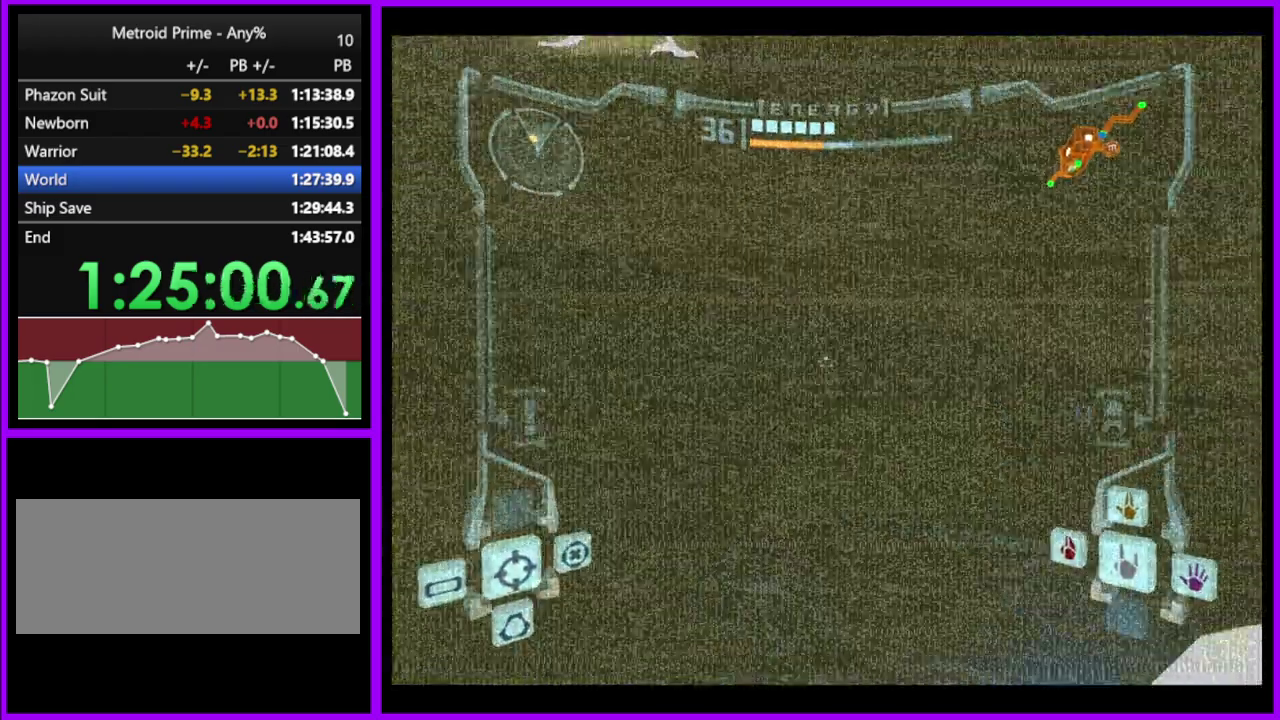
{"buttons": ["L1"], "left_stick": "center", "right_stick": "center", "events": []}
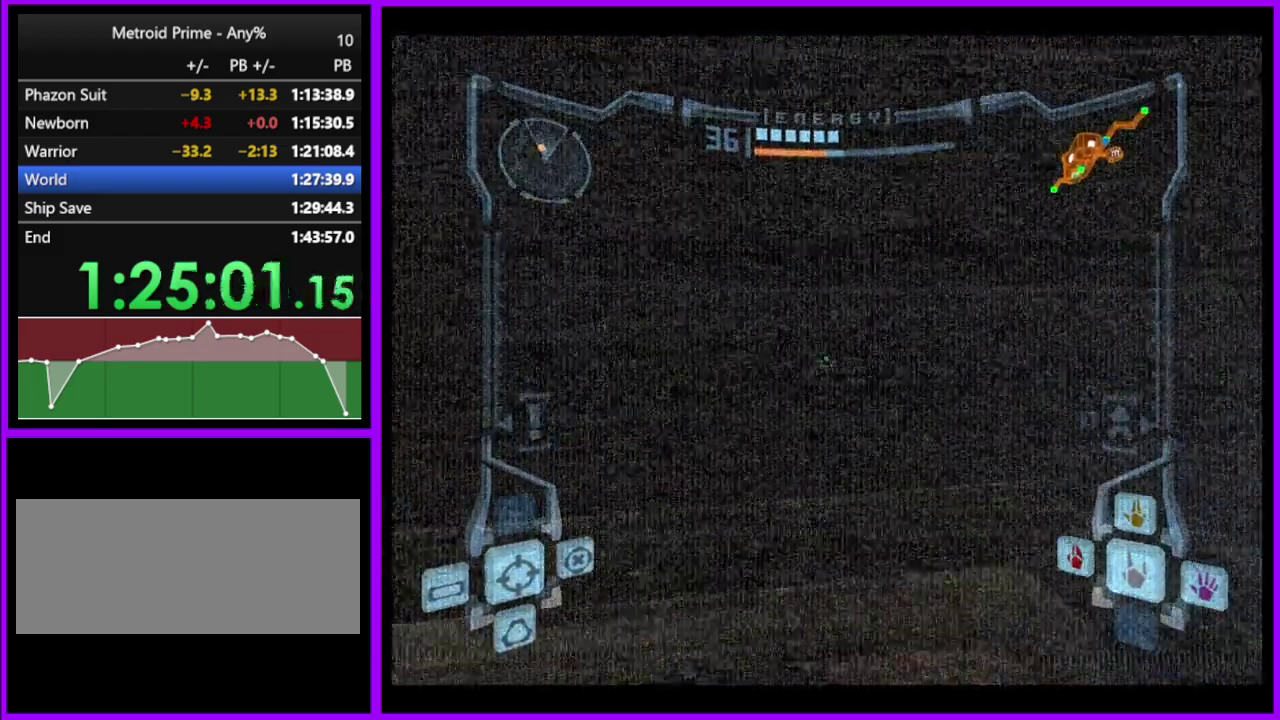
{"buttons": ["L1"], "left_stick": "down-right", "right_stick": "center", "events": [[183, "left_stick", "right"], [483, "left_stick", "down-right"]]}
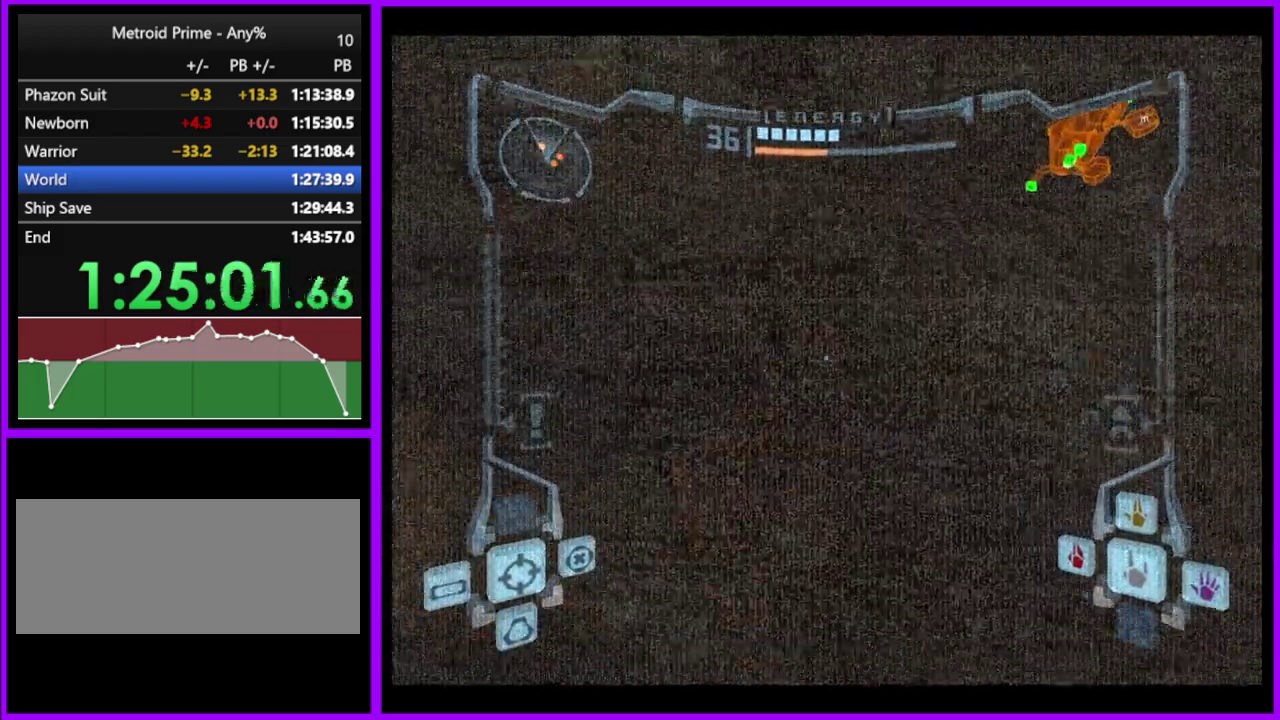
{"buttons": ["L1"], "left_stick": "down-right", "right_stick": "center", "events": []}
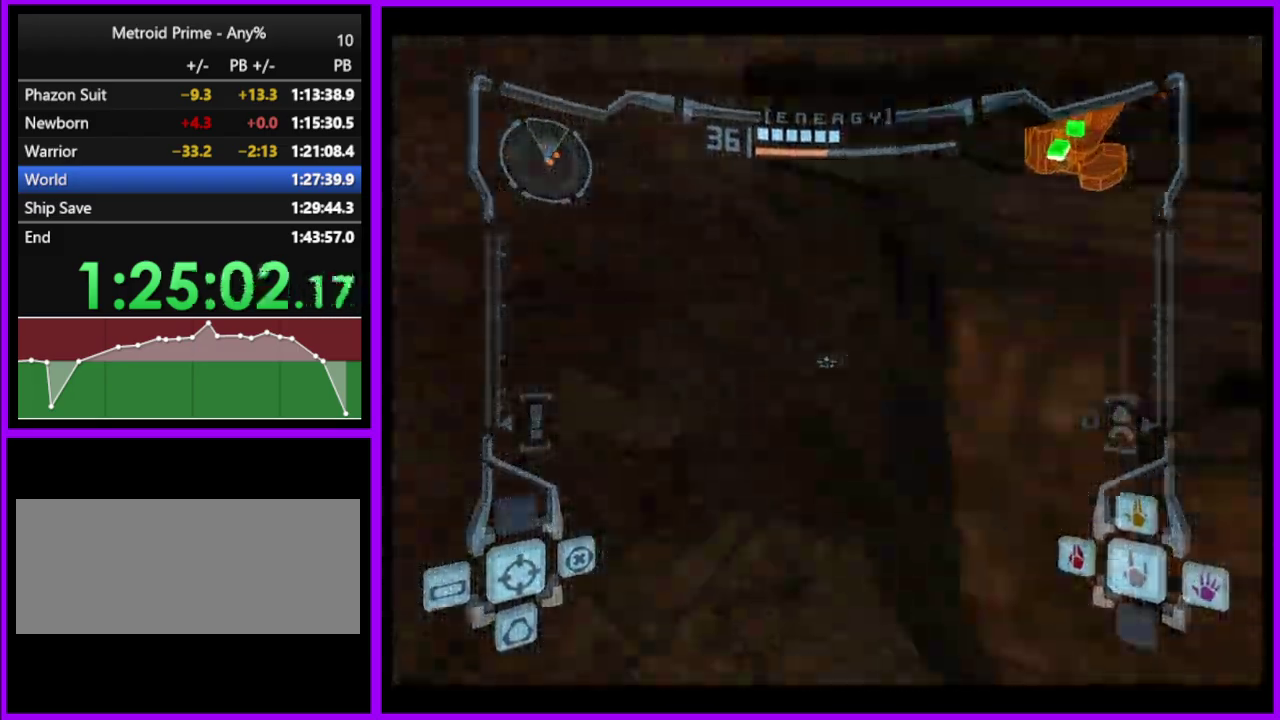
{"buttons": ["B", "L1"], "left_stick": "down-right", "right_stick": "center", "events": [[150, "left_stick", "right"], [333, "left_stick", "down-right"], [433, "B", "down"]]}
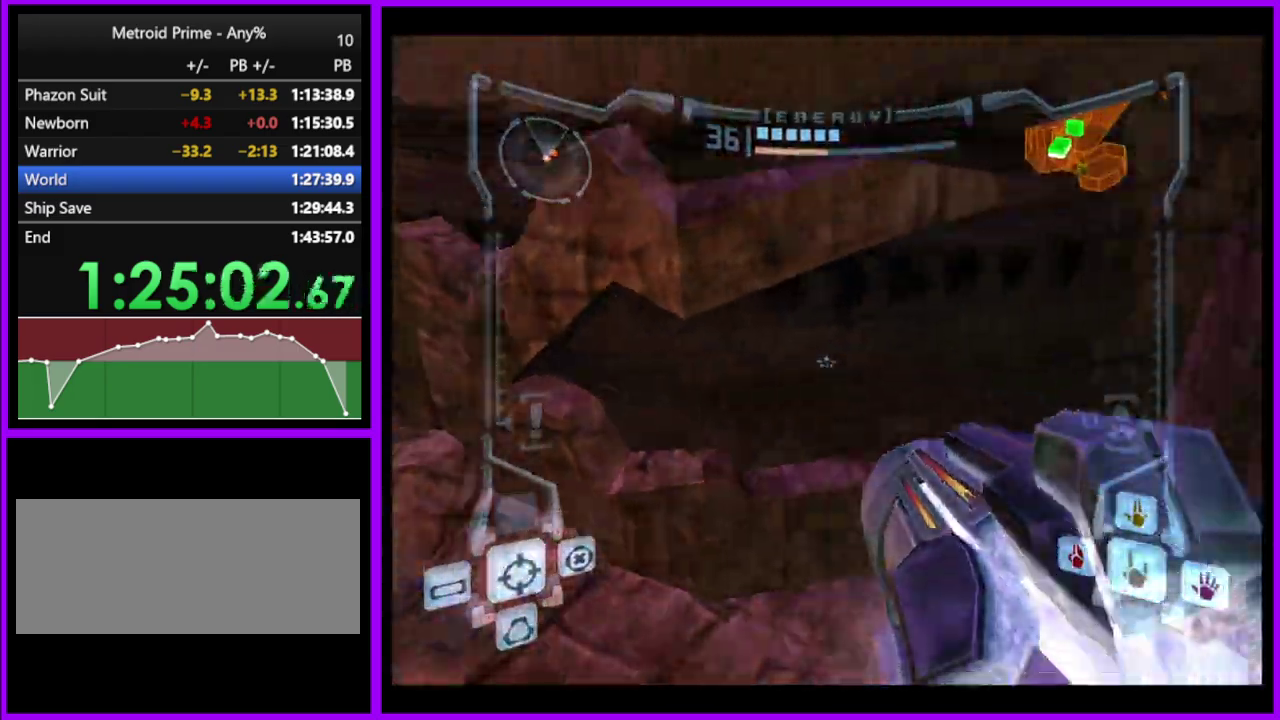
{"buttons": ["L1"], "left_stick": "right", "right_stick": "center", "events": [[17, "B", "up"], [33, "left_stick", "right"]]}
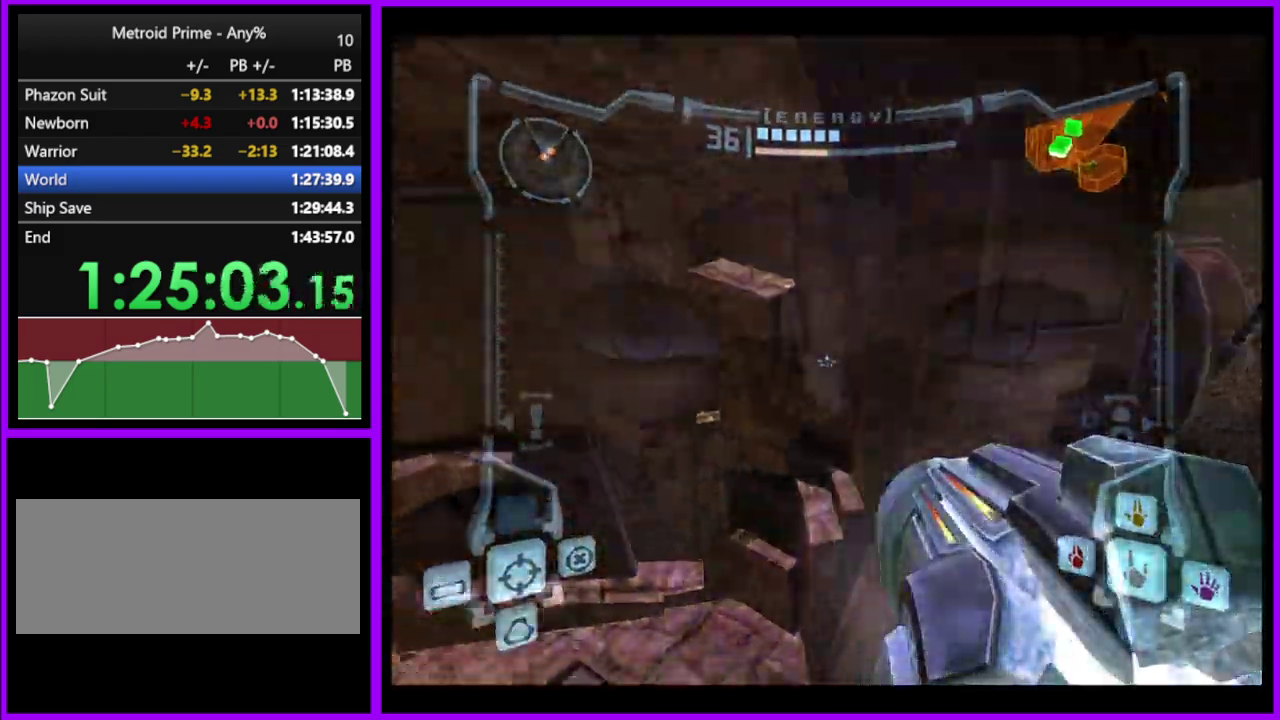
{"buttons": ["L1"], "left_stick": "left", "right_stick": "center"}
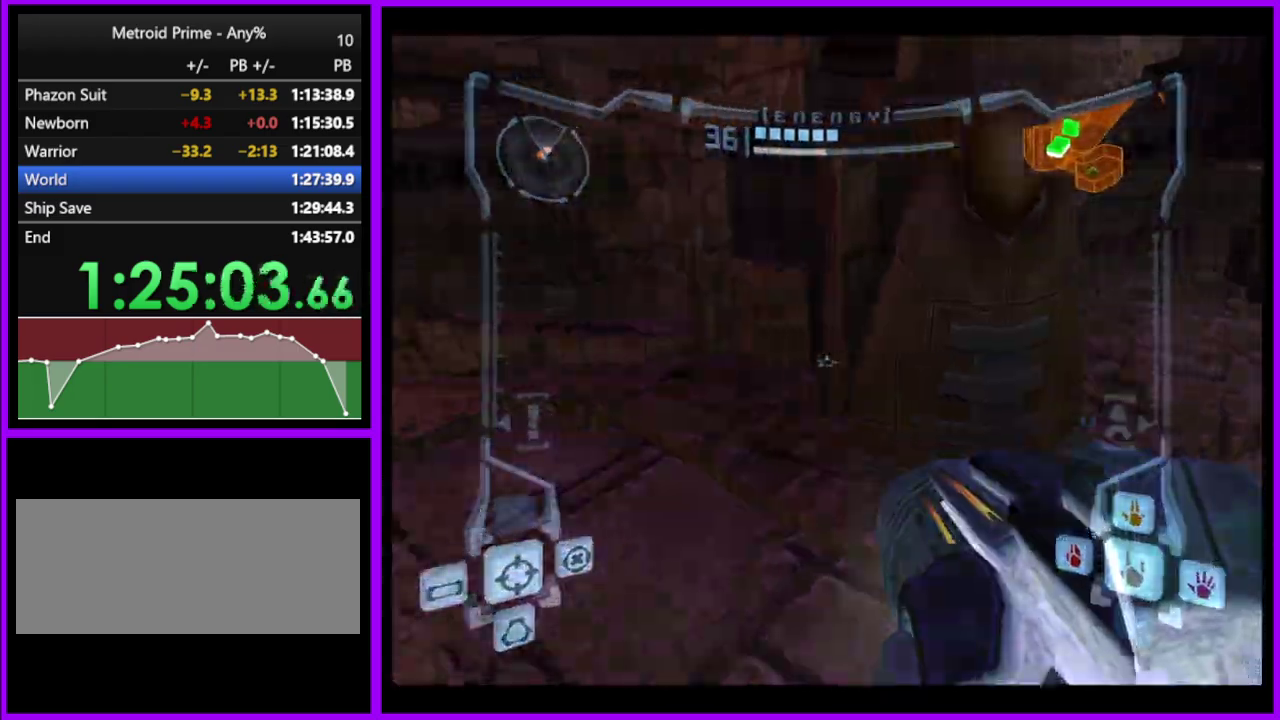
{"buttons": ["L1"], "left_stick": "right", "right_stick": "center"}
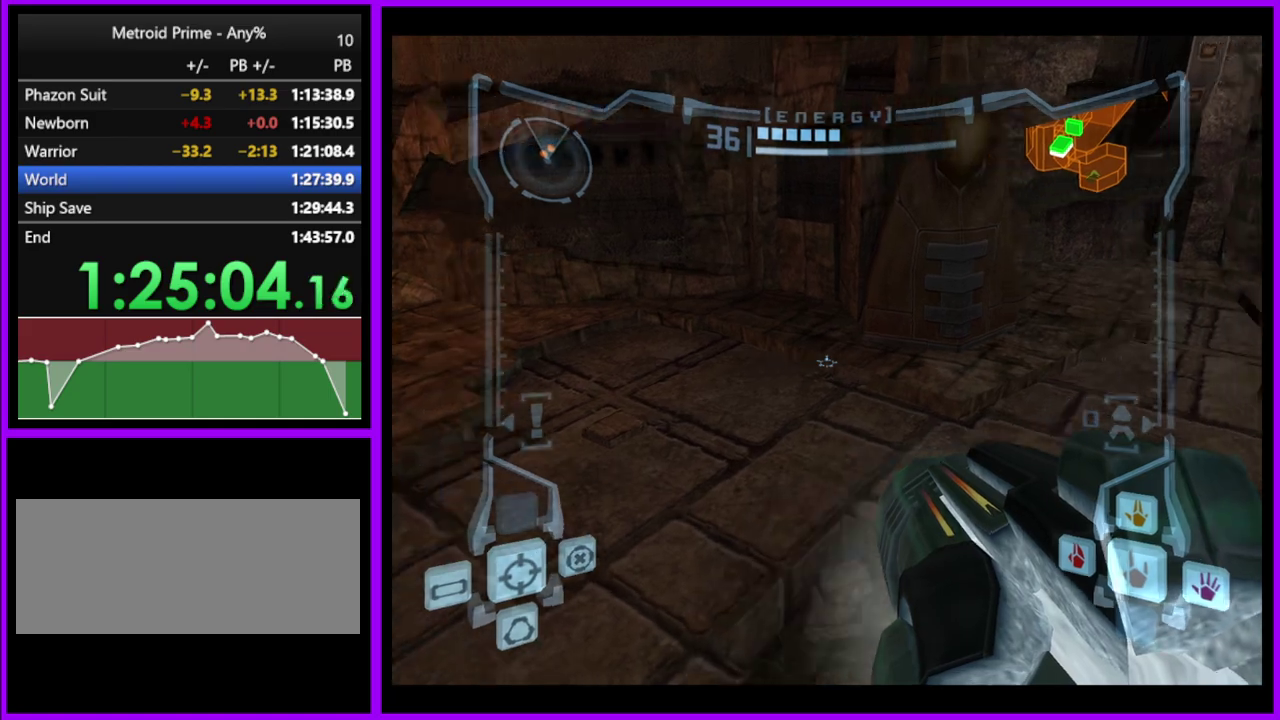
{"buttons": ["L1"], "left_stick": "center", "right_stick": "center", "events": [[383, "left_stick", "center"]]}
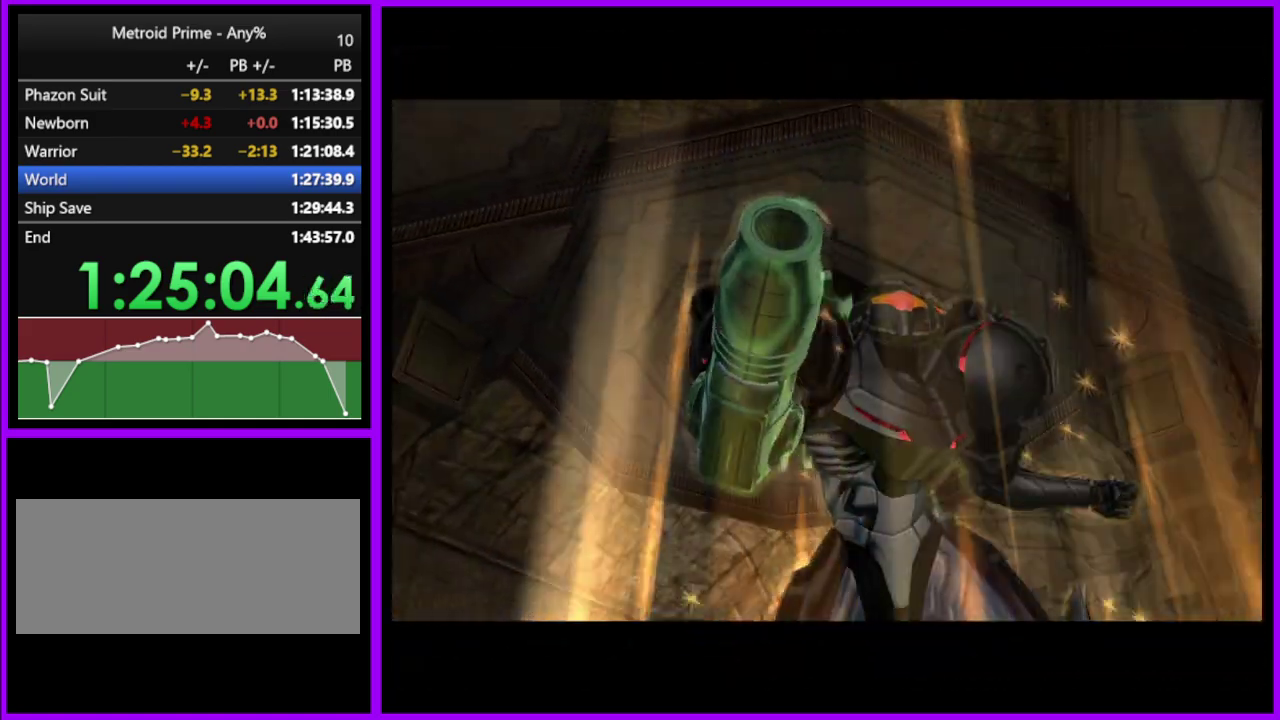
{"buttons": [], "left_stick": "center", "right_stick": "center", "events": [[117, "L1", "up"]]}
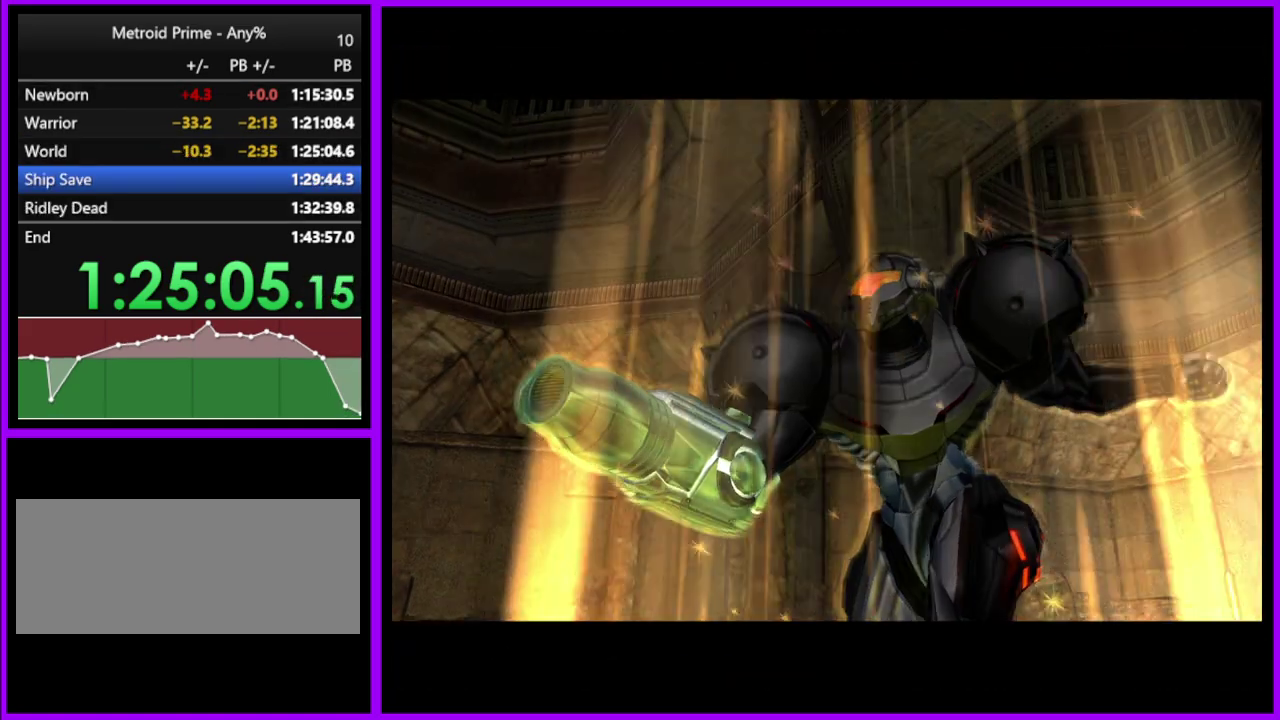
{"buttons": [], "left_stick": "center", "right_stick": "center", "events": []}
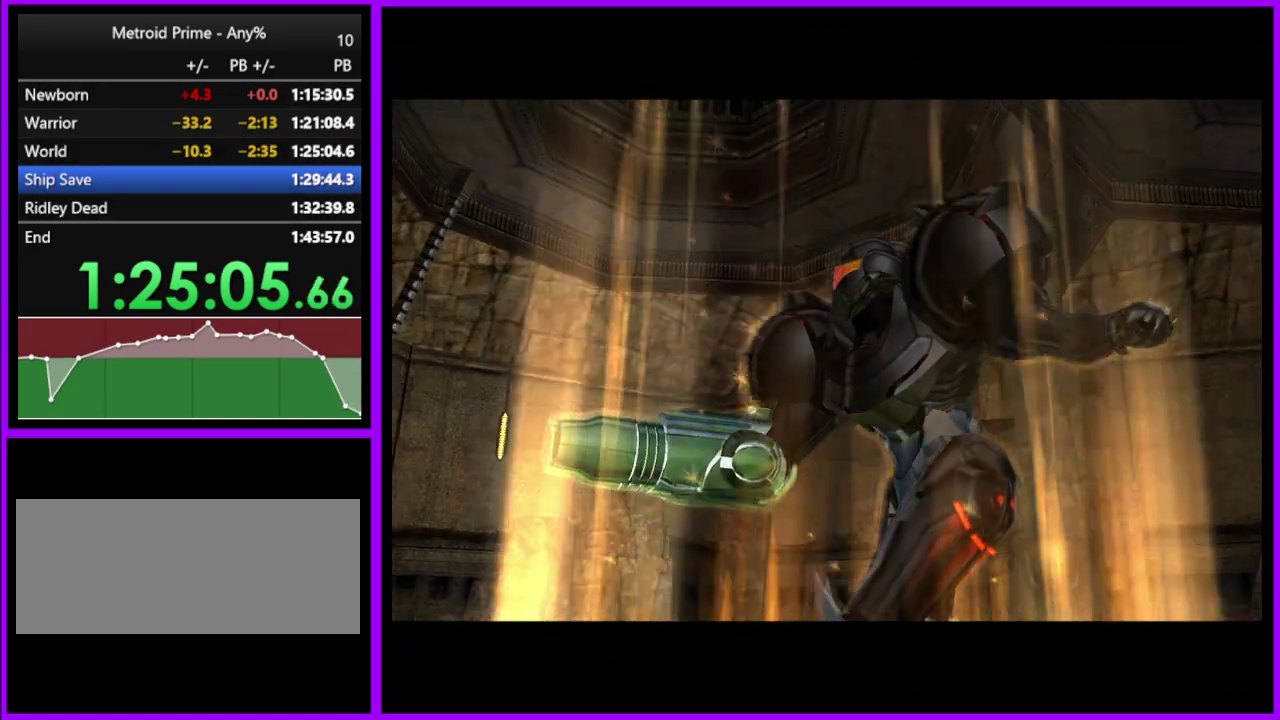
{"buttons": [], "left_stick": "center", "right_stick": "center", "events": []}
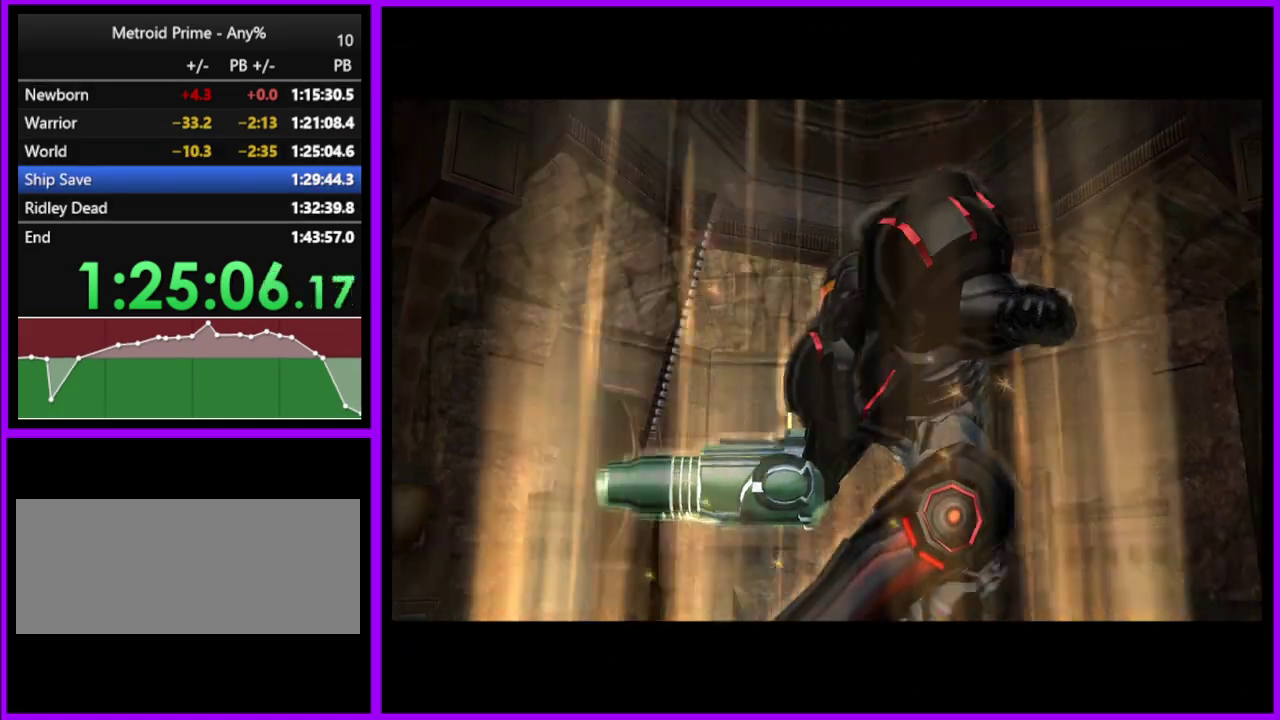
{"buttons": [], "left_stick": "center", "right_stick": "center", "events": [[250, "A", "down"], [350, "A", "up"]]}
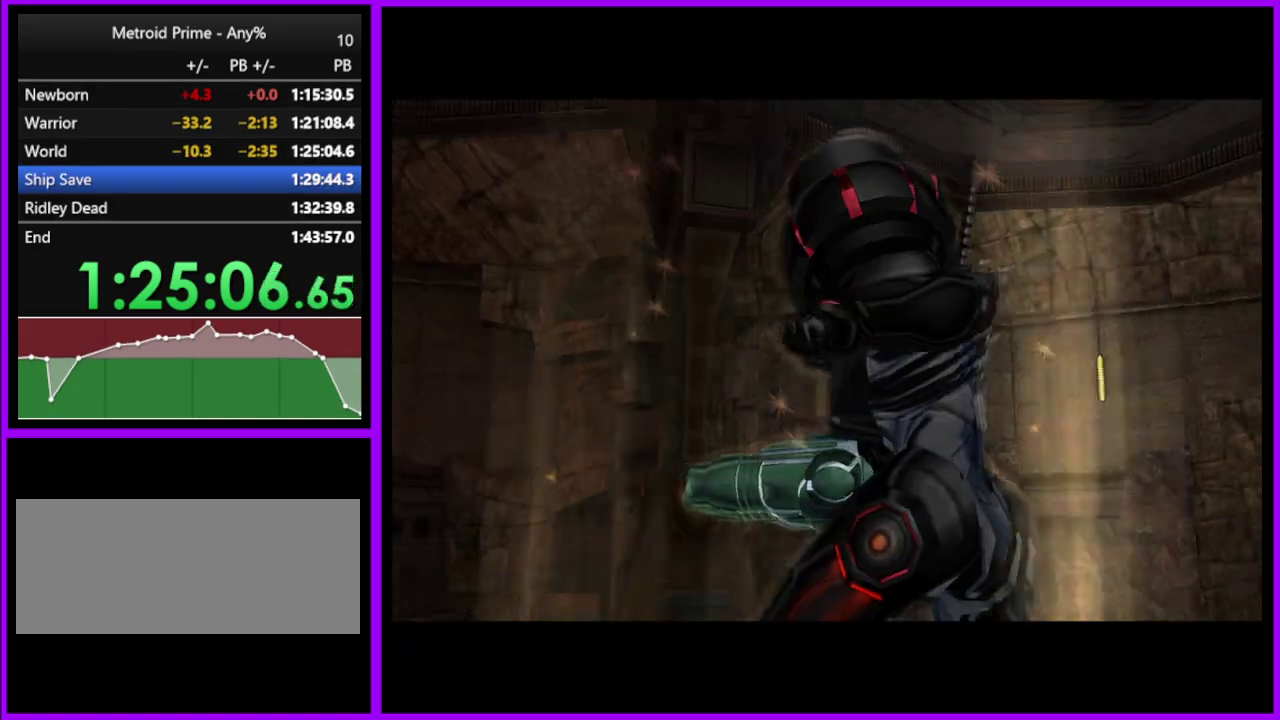
{"buttons": [], "left_stick": "center", "right_stick": "center", "events": []}
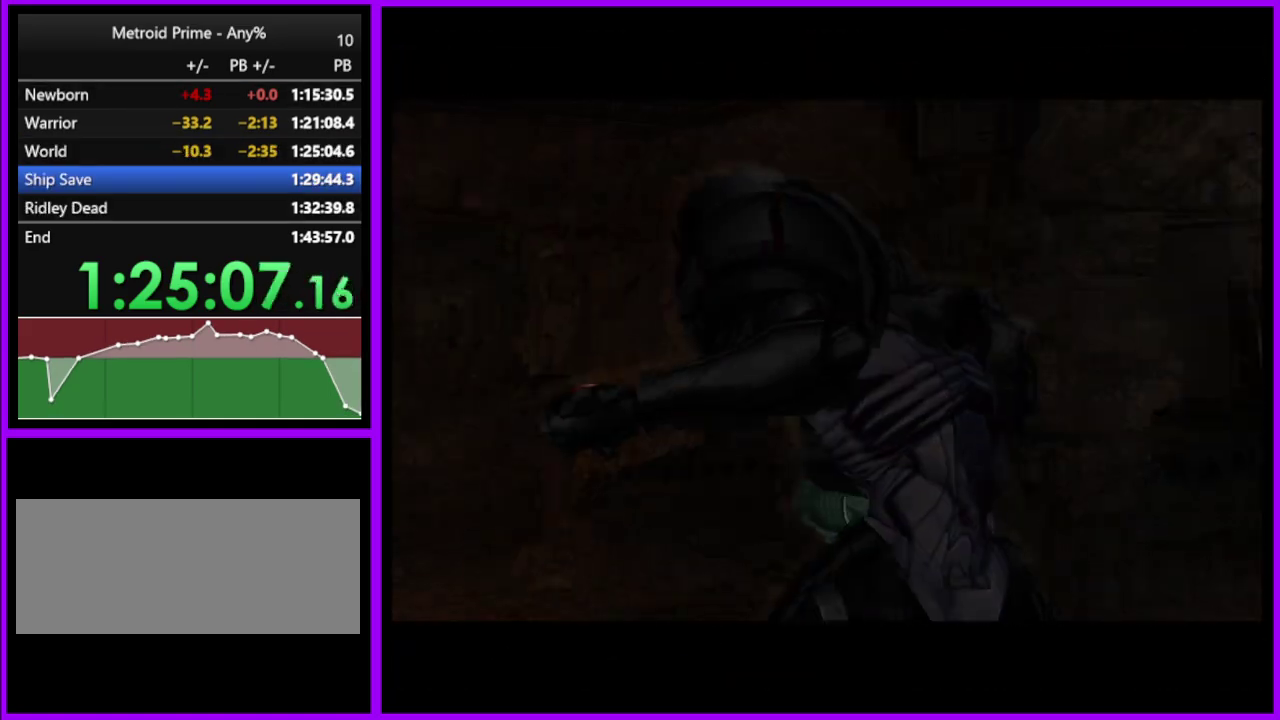
{"buttons": [], "left_stick": "center", "right_stick": "center", "events": []}
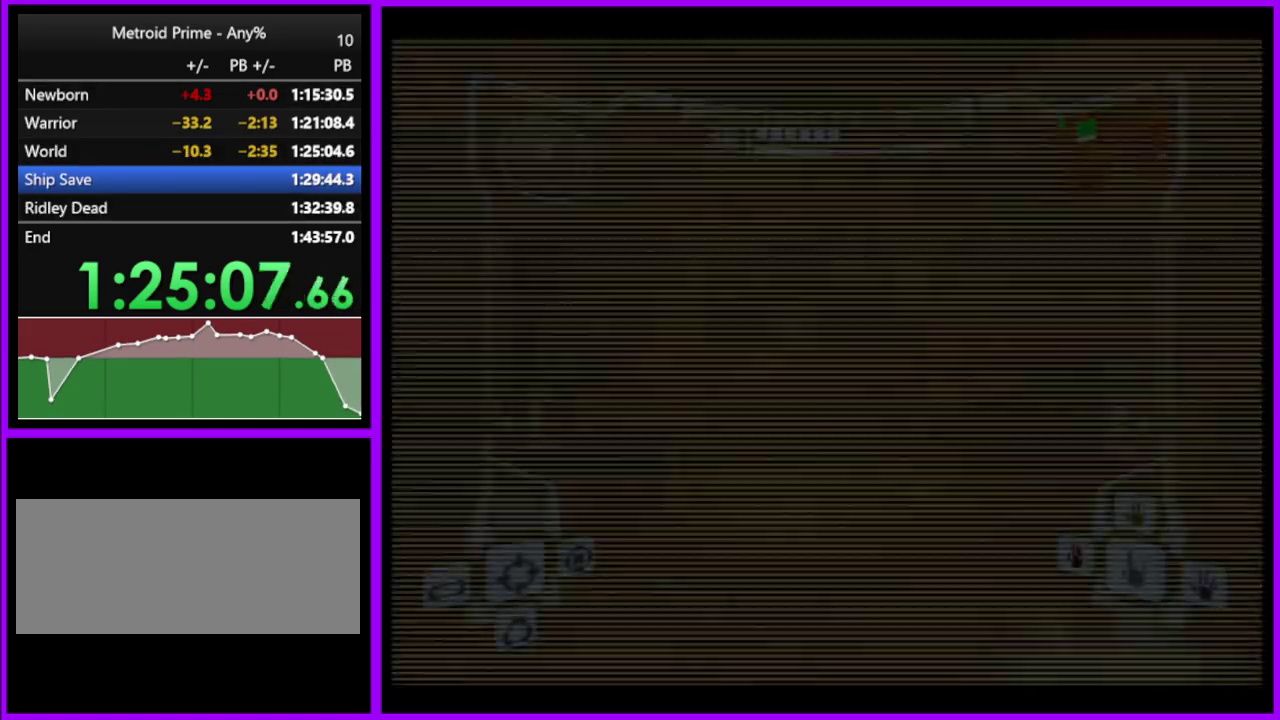
{"buttons": [], "left_stick": "center", "right_stick": "center", "events": [[167, "left_stick", "up"], [500, "left_stick", "center"]]}
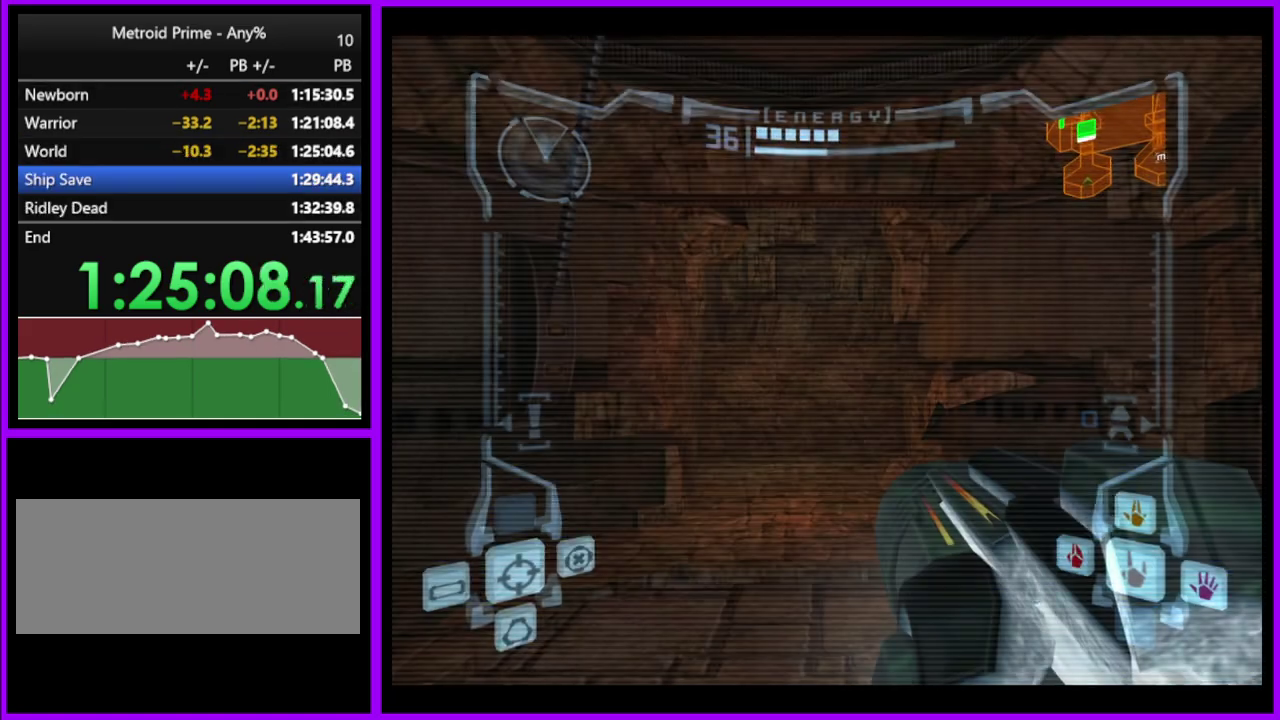
{"buttons": [], "left_stick": "center", "right_stick": "center", "events": [[217, "A", "down"], [317, "A", "up"], [400, "A", "down"], [483, "A", "up"]]}
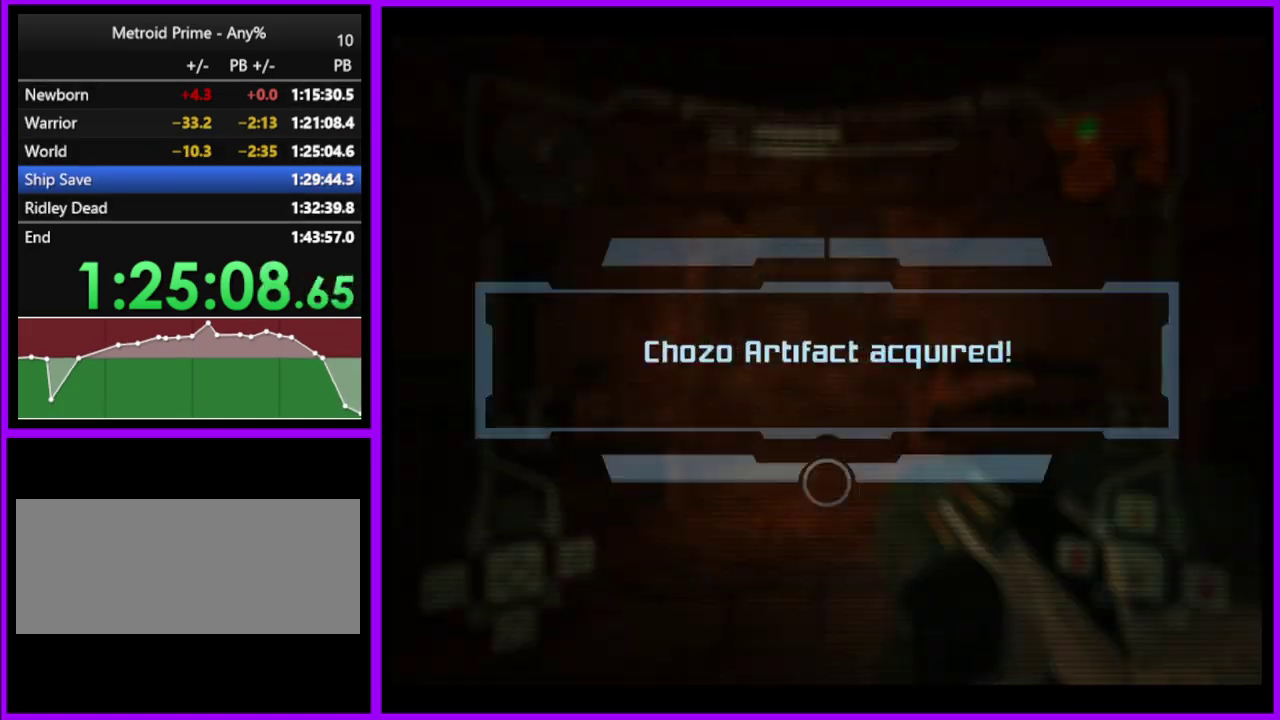
{"buttons": [], "left_stick": "center", "right_stick": "center", "events": [[67, "A", "down"], [133, "A", "up"], [217, "A", "down"], [283, "A", "up"], [383, "A", "down"], [433, "A", "up"]]}
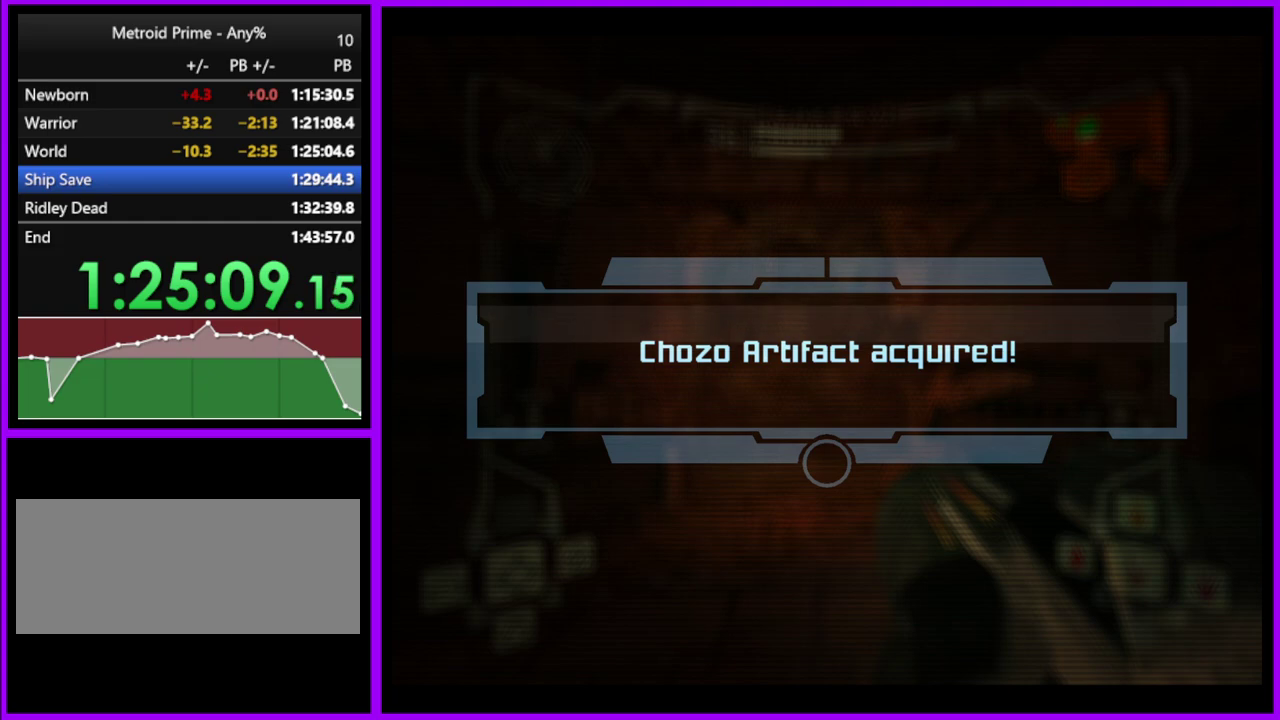
{"buttons": [], "left_stick": "center", "right_stick": "center", "events": [[33, "A", "down"], [100, "A", "up"], [183, "A", "down"], [250, "A", "up"], [350, "A", "down"], [417, "A", "up"]]}
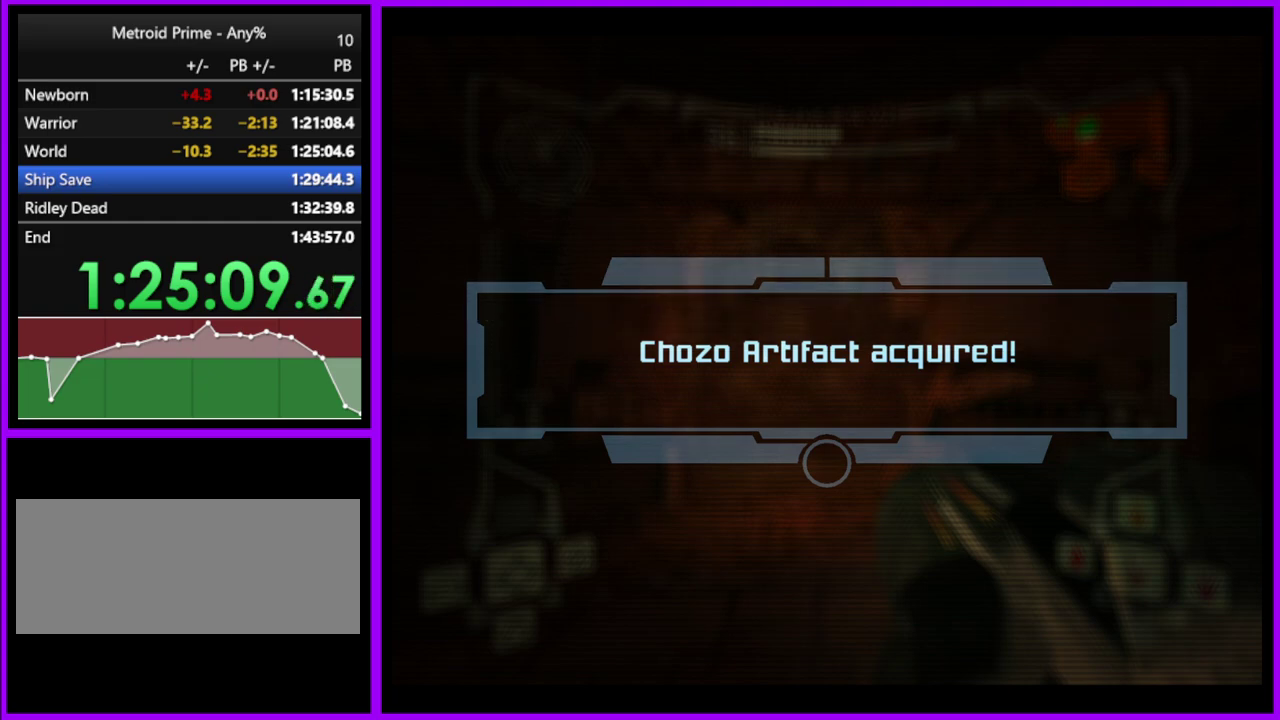
{"buttons": ["A"], "left_stick": "up", "right_stick": "center", "events": [[17, "A", "down"], [67, "A", "up"], [183, "A", "down"], [233, "A", "up"], [250, "left_stick", "up"], [333, "A", "down"], [383, "A", "up"], [483, "A", "down"]]}
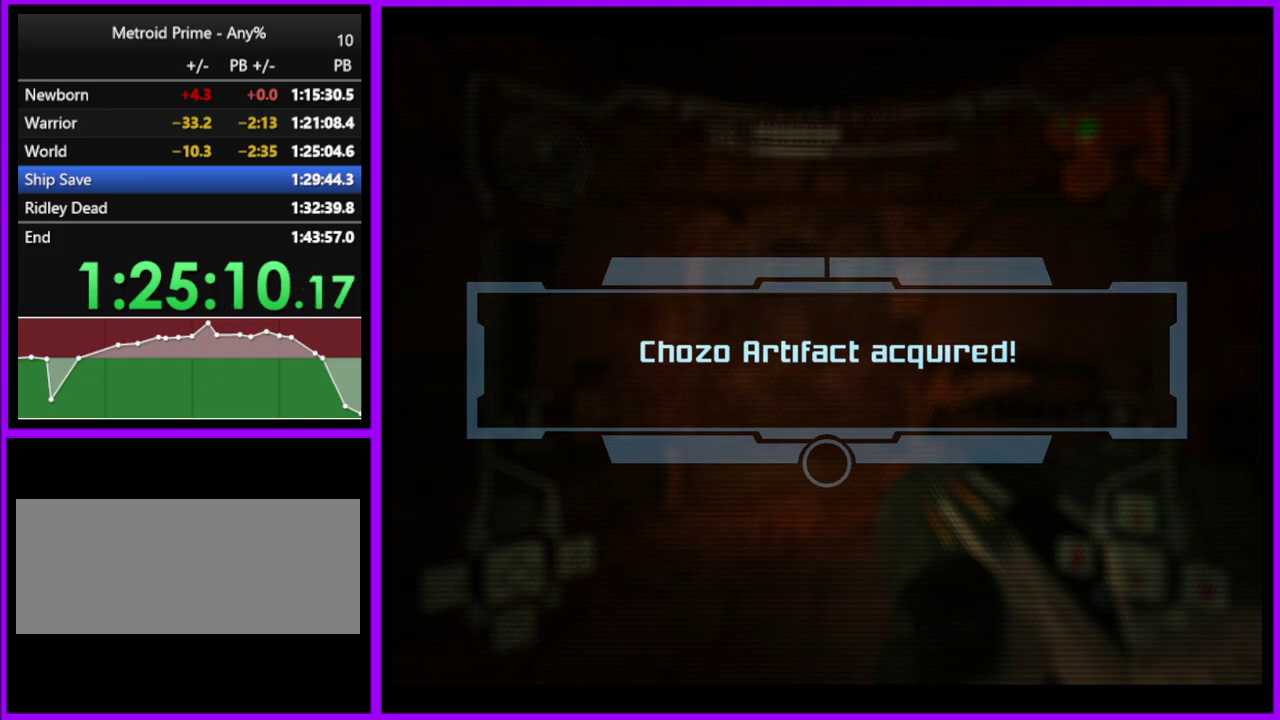
{"buttons": ["A"], "left_stick": "up", "right_stick": "center", "events": [[50, "A", "up"], [133, "A", "down"], [200, "A", "up"], [317, "A", "down"], [367, "A", "up"], [467, "A", "down"]]}
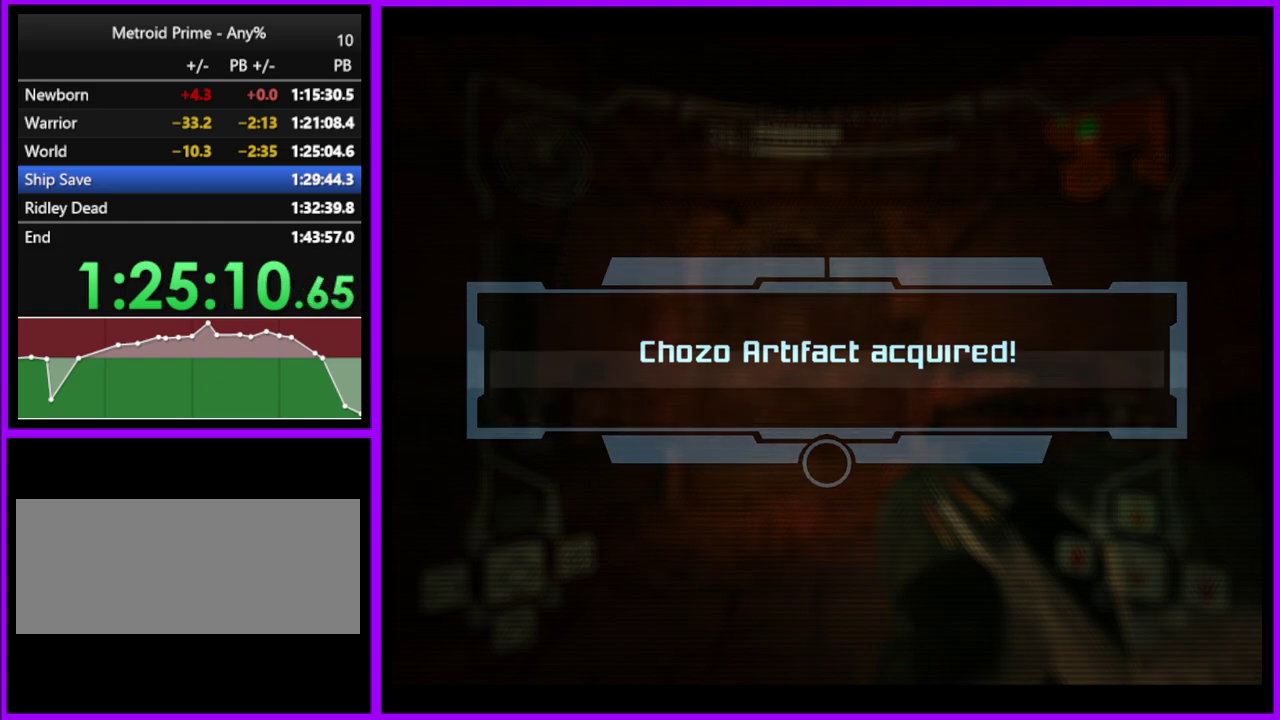
{"buttons": [], "left_stick": "up", "right_stick": "center", "events": [[33, "A", "up"], [117, "A", "down"], [183, "A", "up"], [283, "A", "down"], [350, "A", "up"], [450, "A", "down"], [500, "A", "up"]]}